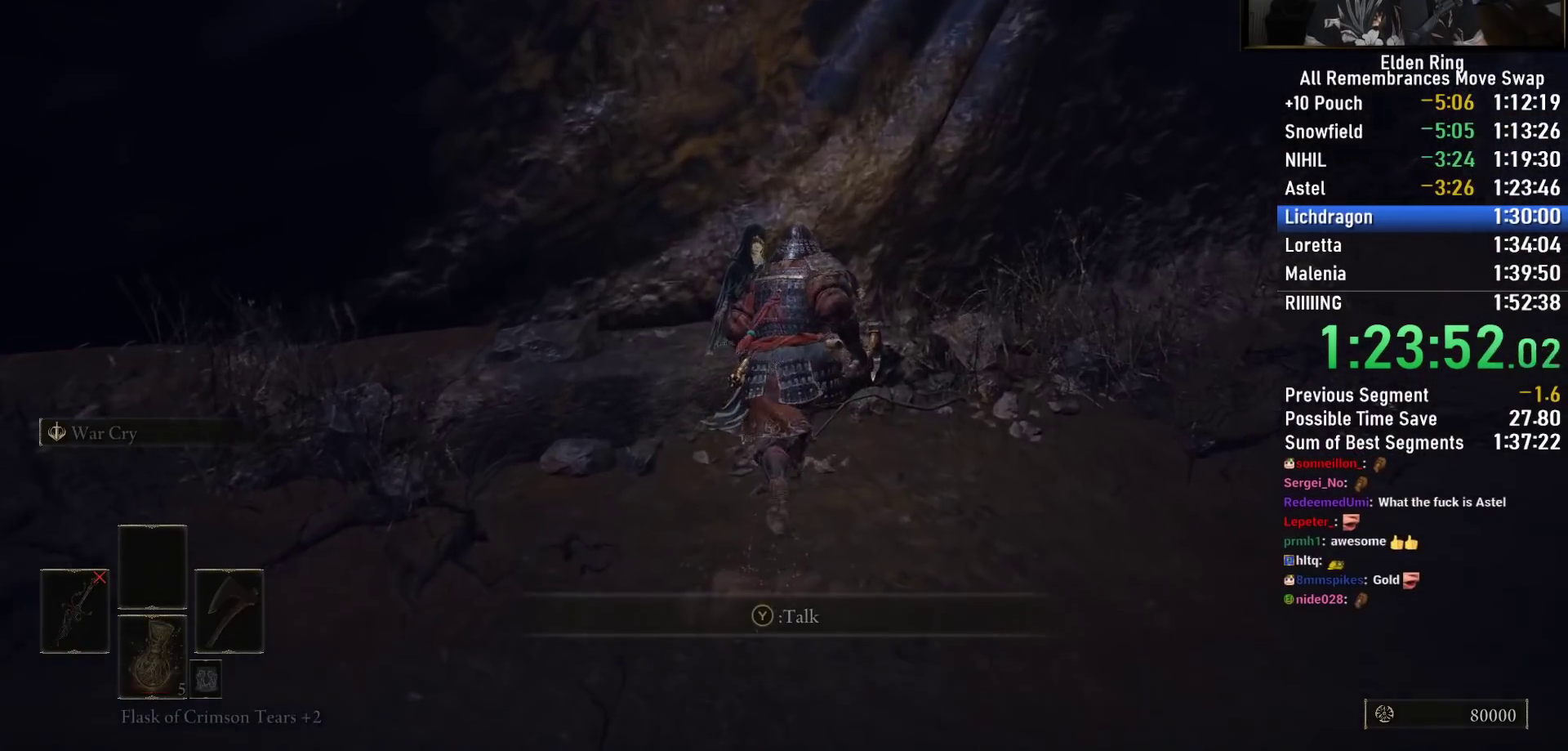
Gameplay with a controller (PlayStation layout); each line is a JSON object with the inputs held at the frame after it. "events" lists button and stick changes between this image and that frame as [ms after this image, input, new state], when the widget could be followed in between. Not read: R1.
{"buttons": ["TRIANGLE"], "left_stick": "center", "right_stick": "center", "events": [[33, "left_stick", "center"], [83, "TRIANGLE", "down"], [150, "TRIANGLE", "up"], [233, "TRIANGLE", "down"], [283, "TRIANGLE", "up"], [367, "TRIANGLE", "down"], [433, "TRIANGLE", "up"], [500, "TRIANGLE", "down"]]}
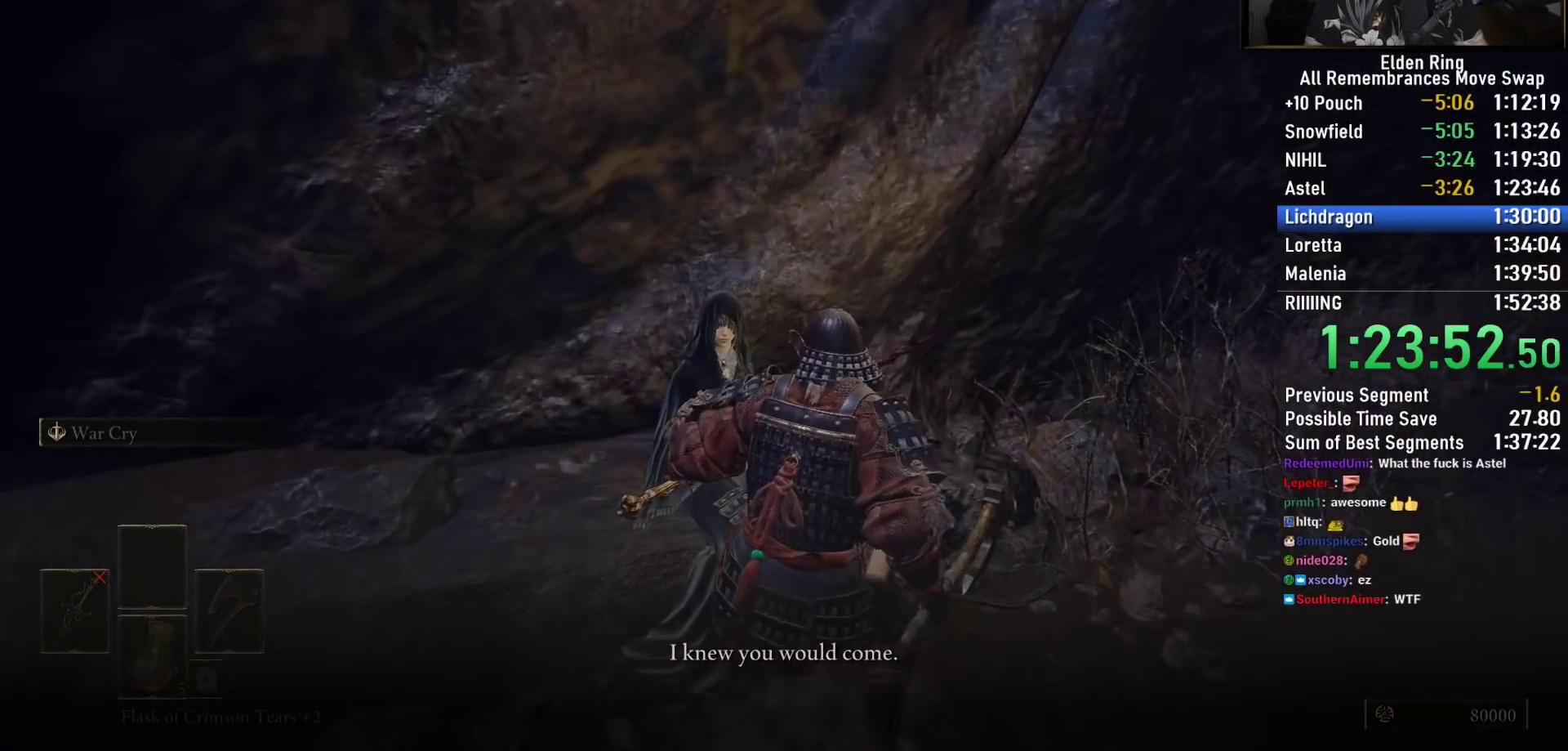
{"buttons": [], "left_stick": "center", "right_stick": "center", "events": [[67, "TRIANGLE", "up"], [133, "TRIANGLE", "down"], [200, "TRIANGLE", "up"], [283, "TRIANGLE", "down"], [350, "TRIANGLE", "up"], [417, "TRIANGLE", "down"], [483, "TRIANGLE", "up"]]}
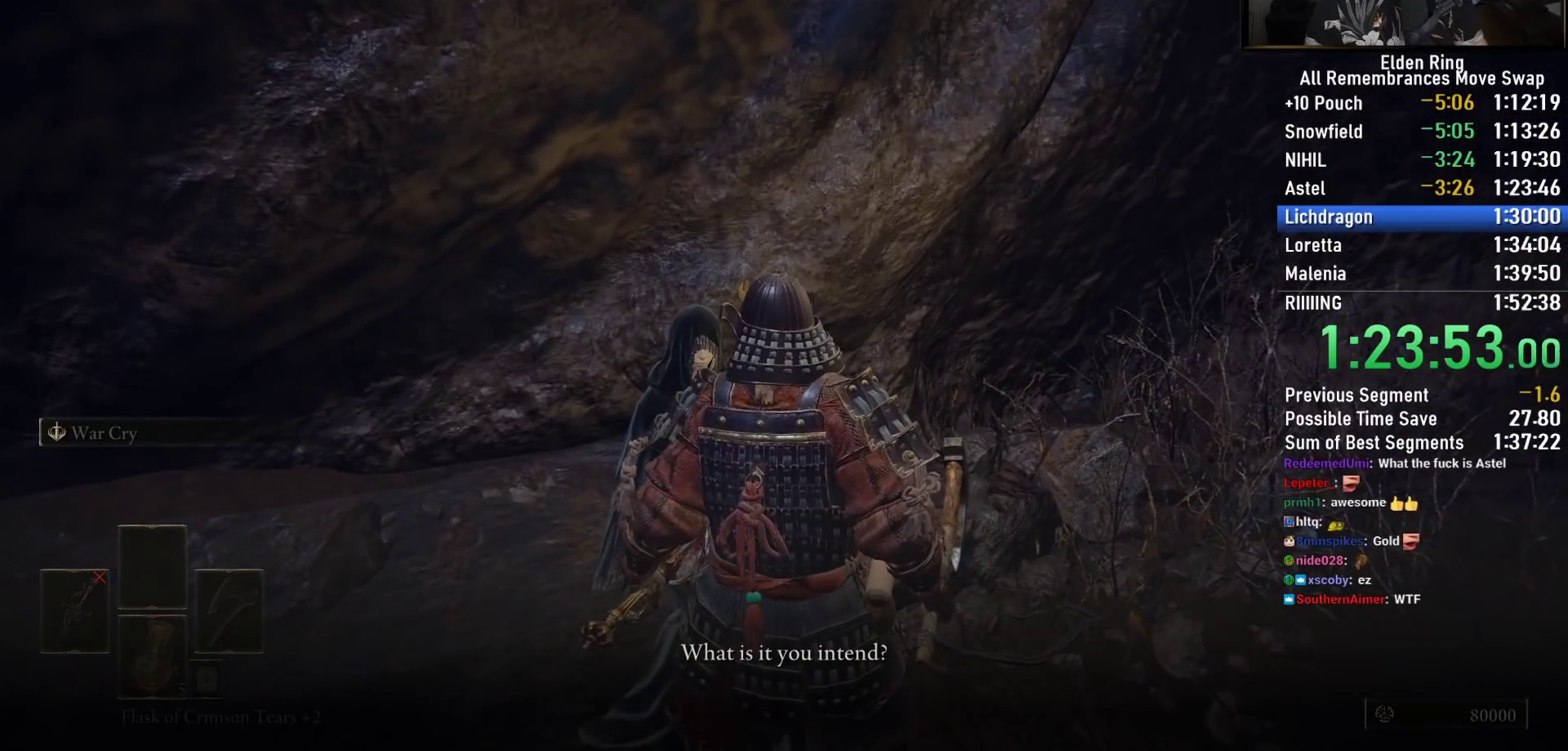
{"buttons": ["TRIANGLE"], "left_stick": "center", "right_stick": "center", "events": [[67, "TRIANGLE", "down"], [117, "TRIANGLE", "up"], [200, "TRIANGLE", "down"], [267, "TRIANGLE", "up"], [333, "TRIANGLE", "down"], [400, "TRIANGLE", "up"], [467, "TRIANGLE", "down"]]}
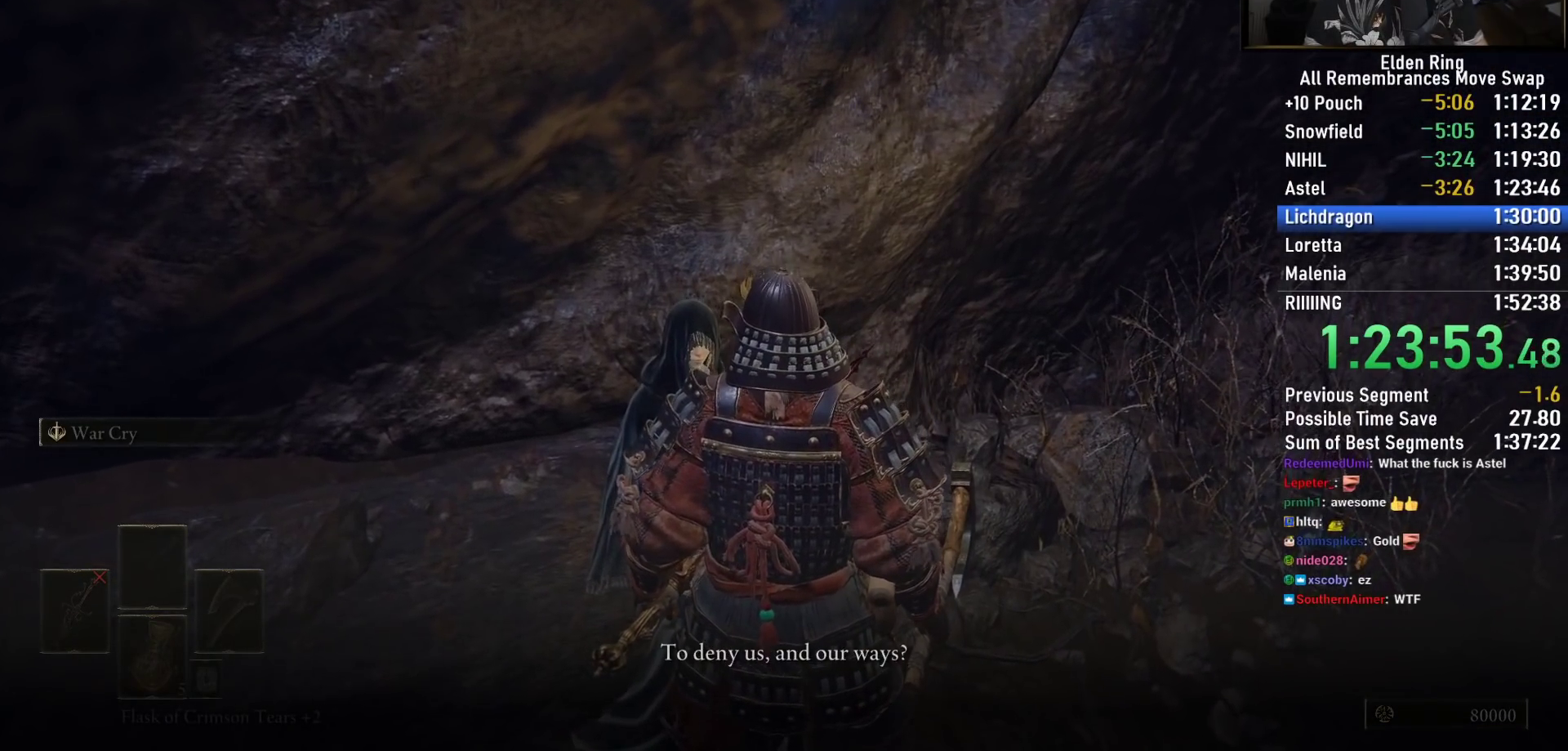
{"buttons": [], "left_stick": "center", "right_stick": "center", "events": [[33, "TRIANGLE", "up"], [117, "TRIANGLE", "down"], [183, "TRIANGLE", "up"], [267, "TRIANGLE", "down"], [333, "TRIANGLE", "up"], [417, "TRIANGLE", "down"], [483, "TRIANGLE", "up"]]}
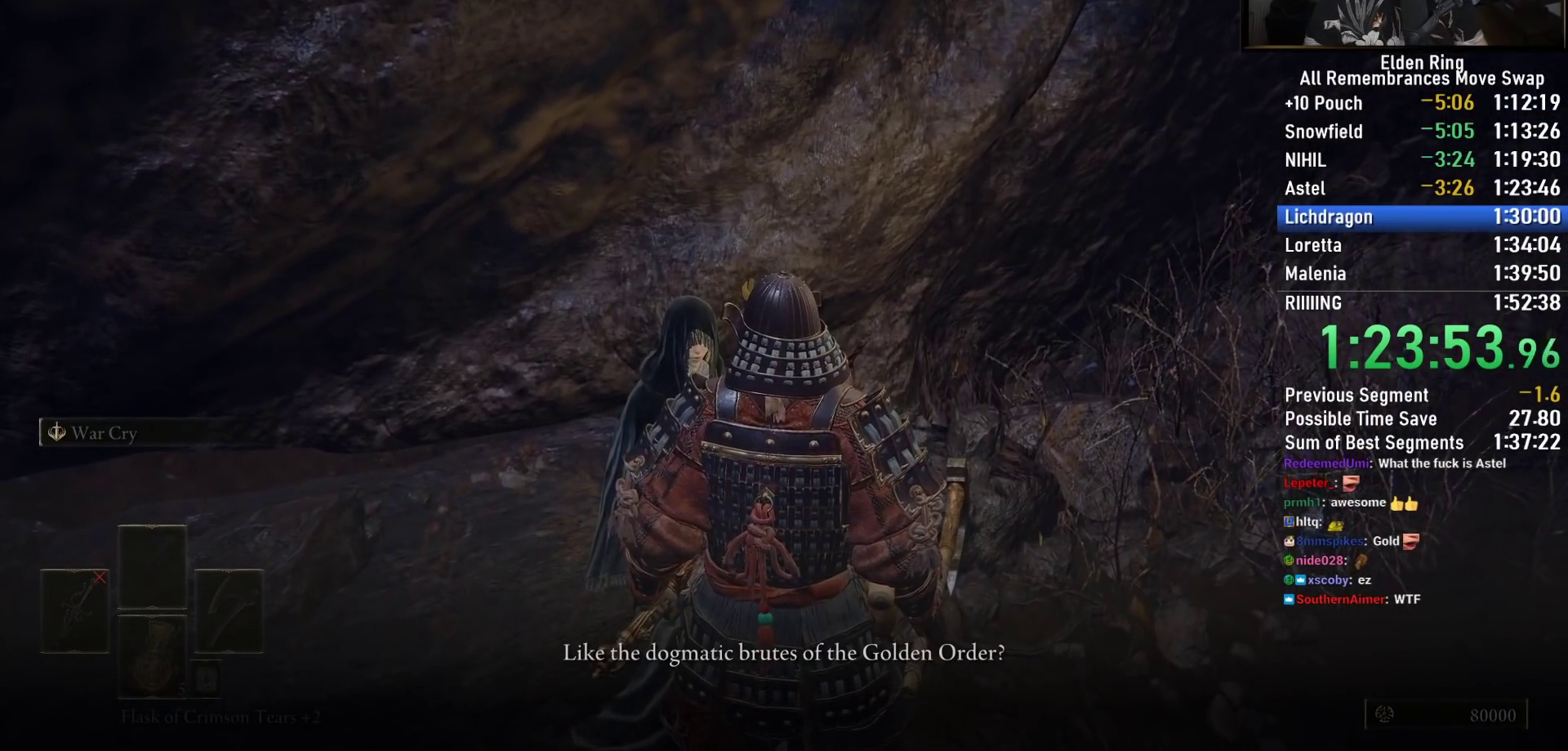
{"buttons": ["TRIANGLE"], "left_stick": "center", "right_stick": "center", "events": [[67, "TRIANGLE", "down"], [133, "TRIANGLE", "up"], [217, "TRIANGLE", "down"], [283, "TRIANGLE", "up"], [367, "TRIANGLE", "down"], [417, "TRIANGLE", "up"], [500, "TRIANGLE", "down"]]}
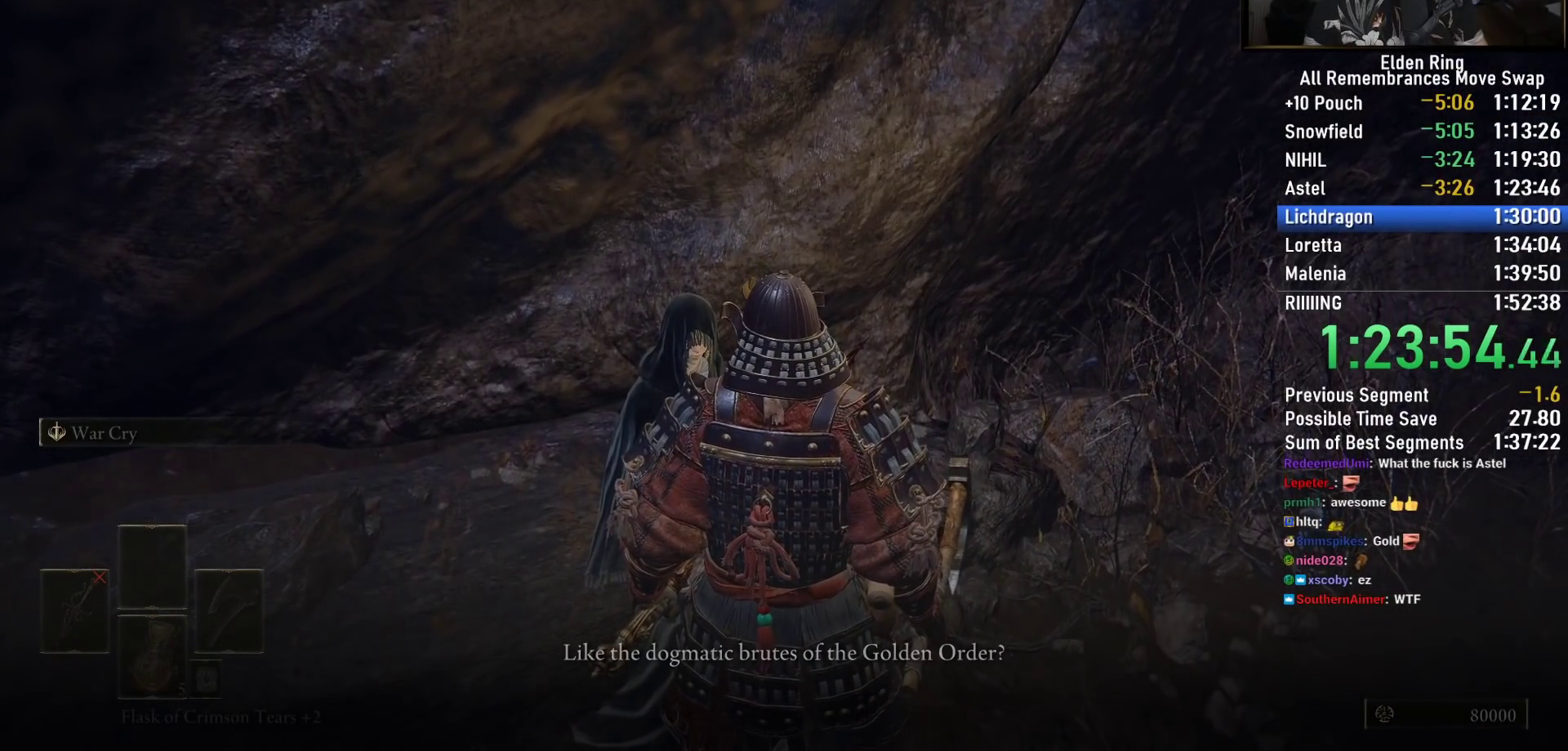
{"buttons": [], "left_stick": "center", "right_stick": "center", "events": [[50, "TRIANGLE", "up"]]}
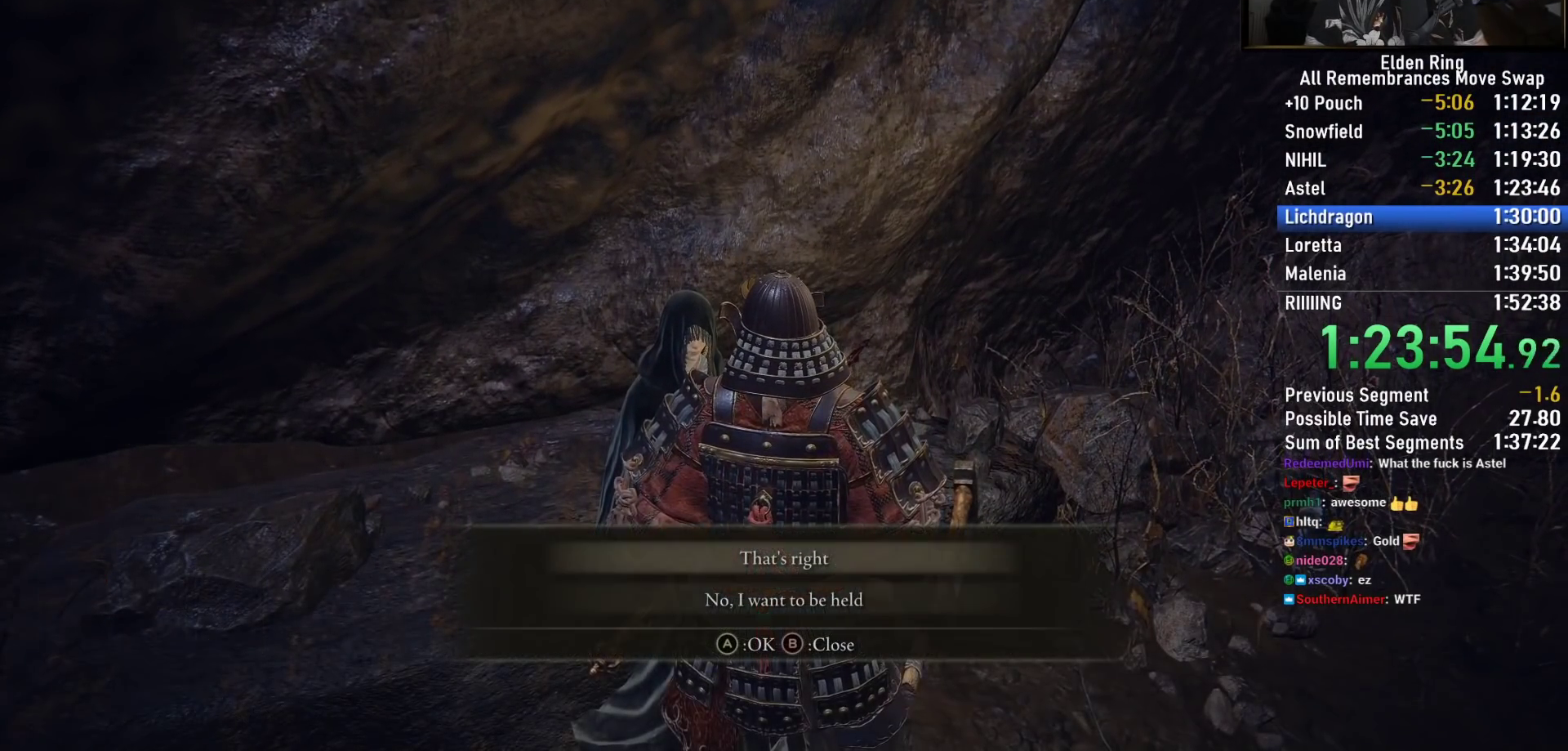
{"buttons": [], "left_stick": "center", "right_stick": "center", "events": [[117, "DPAD_DOWN", "down"], [200, "DPAD_DOWN", "up"], [217, "CROSS", "down"], [283, "CROSS", "up"], [350, "CROSS", "down"], [417, "CROSS", "up"]]}
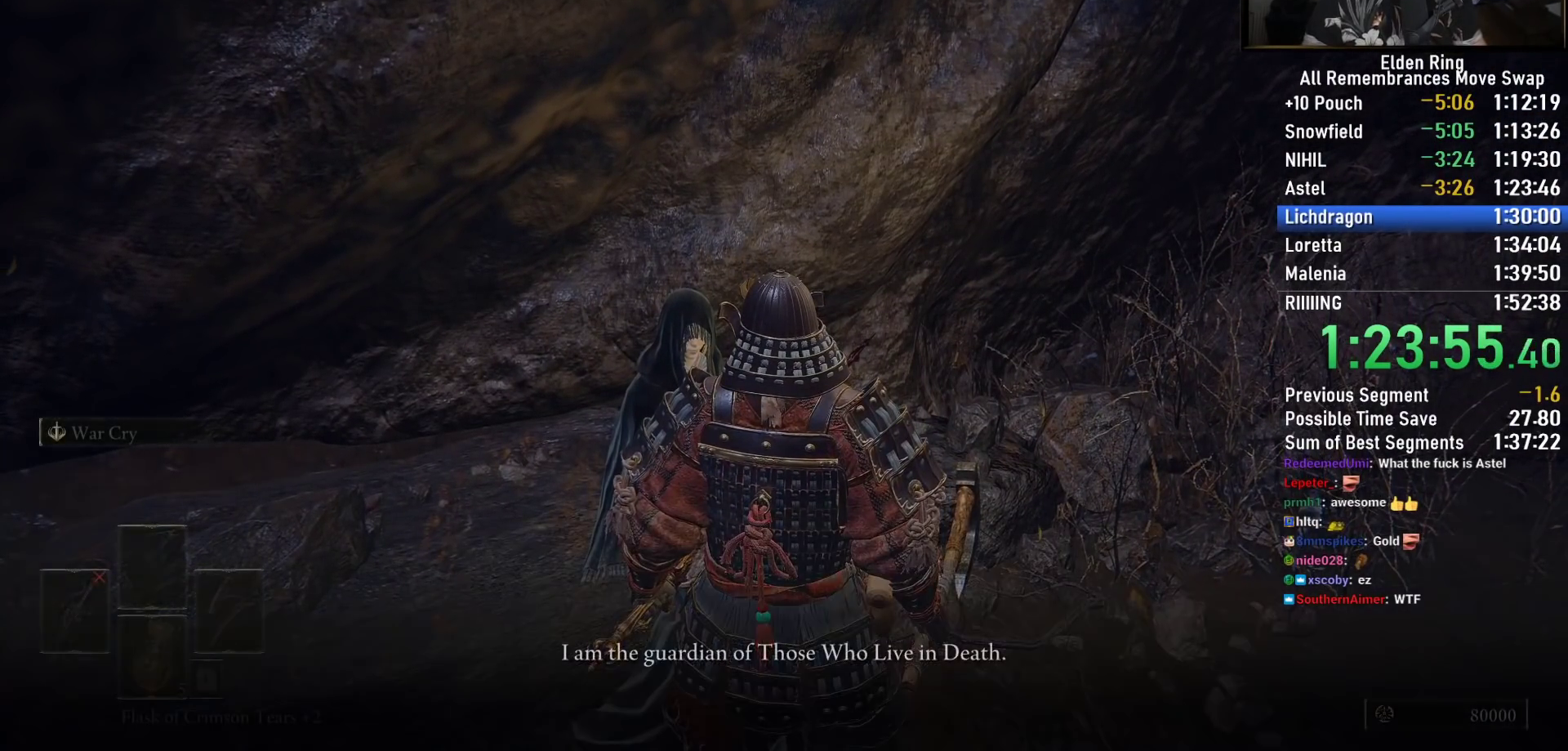
{"buttons": ["CROSS"], "left_stick": "center", "right_stick": "center", "events": [[33, "TRIANGLE", "down"], [133, "TRIANGLE", "up"], [167, "CROSS", "down"], [217, "TRIANGLE", "down"], [267, "CROSS", "up"], [300, "TRIANGLE", "up"], [350, "CROSS", "down"], [383, "TRIANGLE", "down"], [417, "CROSS", "up"], [483, "TRIANGLE", "up"], [500, "CROSS", "down"]]}
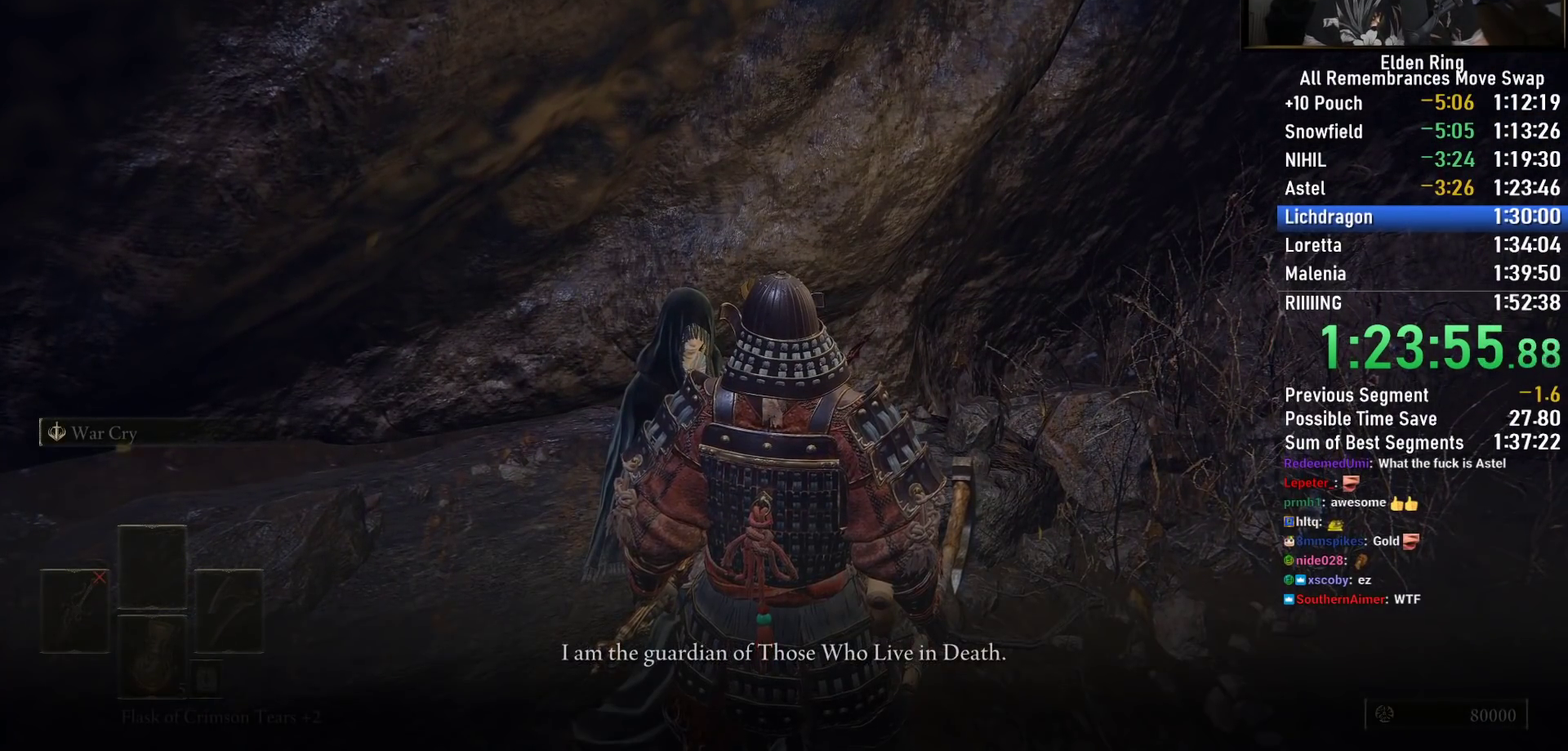
{"buttons": [], "left_stick": "center", "right_stick": "center", "events": [[50, "CROSS", "up"], [67, "TRIANGLE", "down"], [150, "CROSS", "down"], [150, "TRIANGLE", "up"], [200, "CROSS", "up"], [233, "TRIANGLE", "down"], [300, "CROSS", "down"], [333, "TRIANGLE", "up"], [367, "CROSS", "up"], [400, "TRIANGLE", "down"], [433, "CROSS", "down"], [500, "CROSS", "up"], [500, "TRIANGLE", "up"]]}
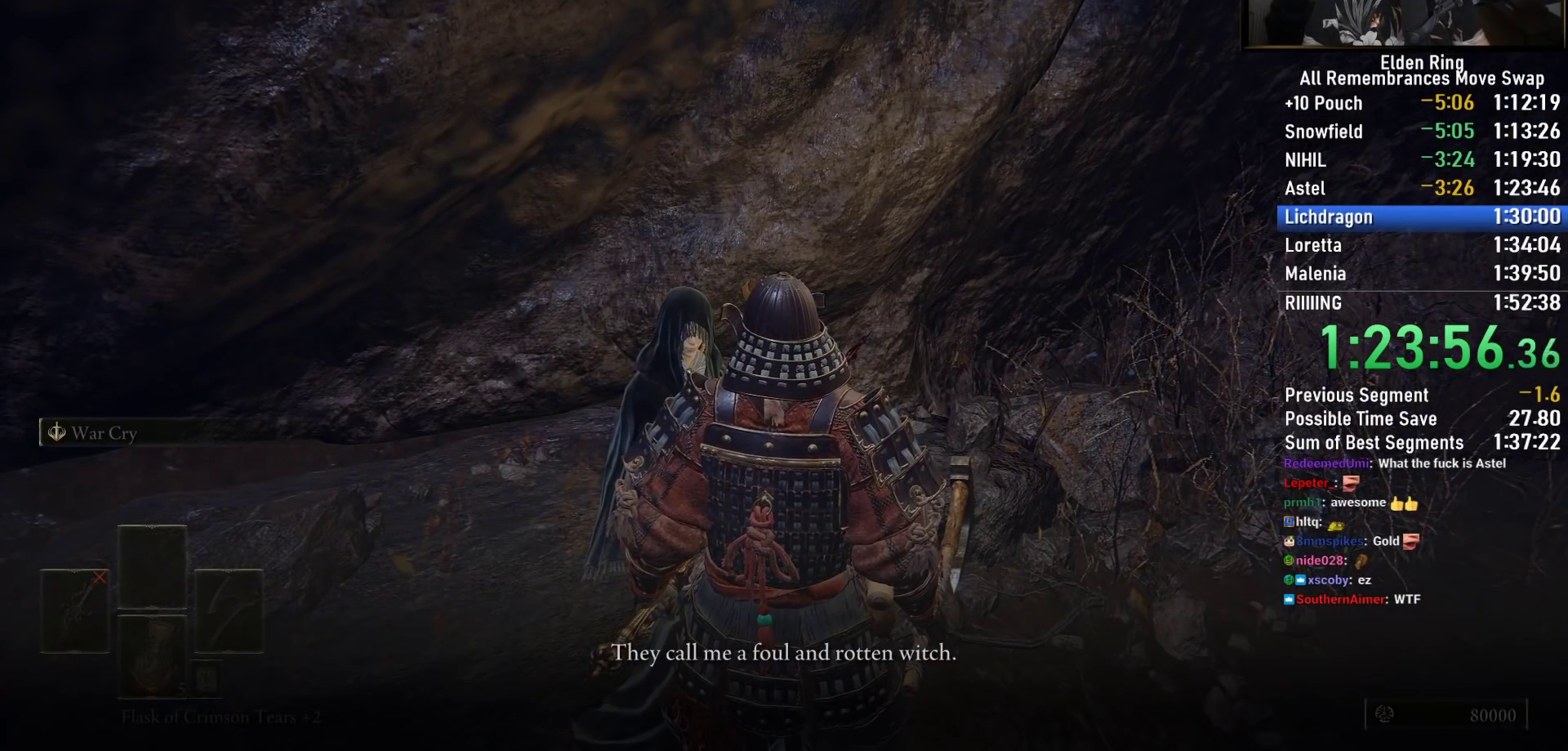
{"buttons": ["TRIANGLE"], "left_stick": "center", "right_stick": "center", "events": [[83, "CROSS", "down"], [83, "TRIANGLE", "down"], [150, "CROSS", "up"], [167, "TRIANGLE", "up"], [233, "CROSS", "down"], [267, "TRIANGLE", "down"], [300, "CROSS", "up"], [350, "TRIANGLE", "up"], [400, "CROSS", "down"], [433, "TRIANGLE", "down"], [483, "CROSS", "up"]]}
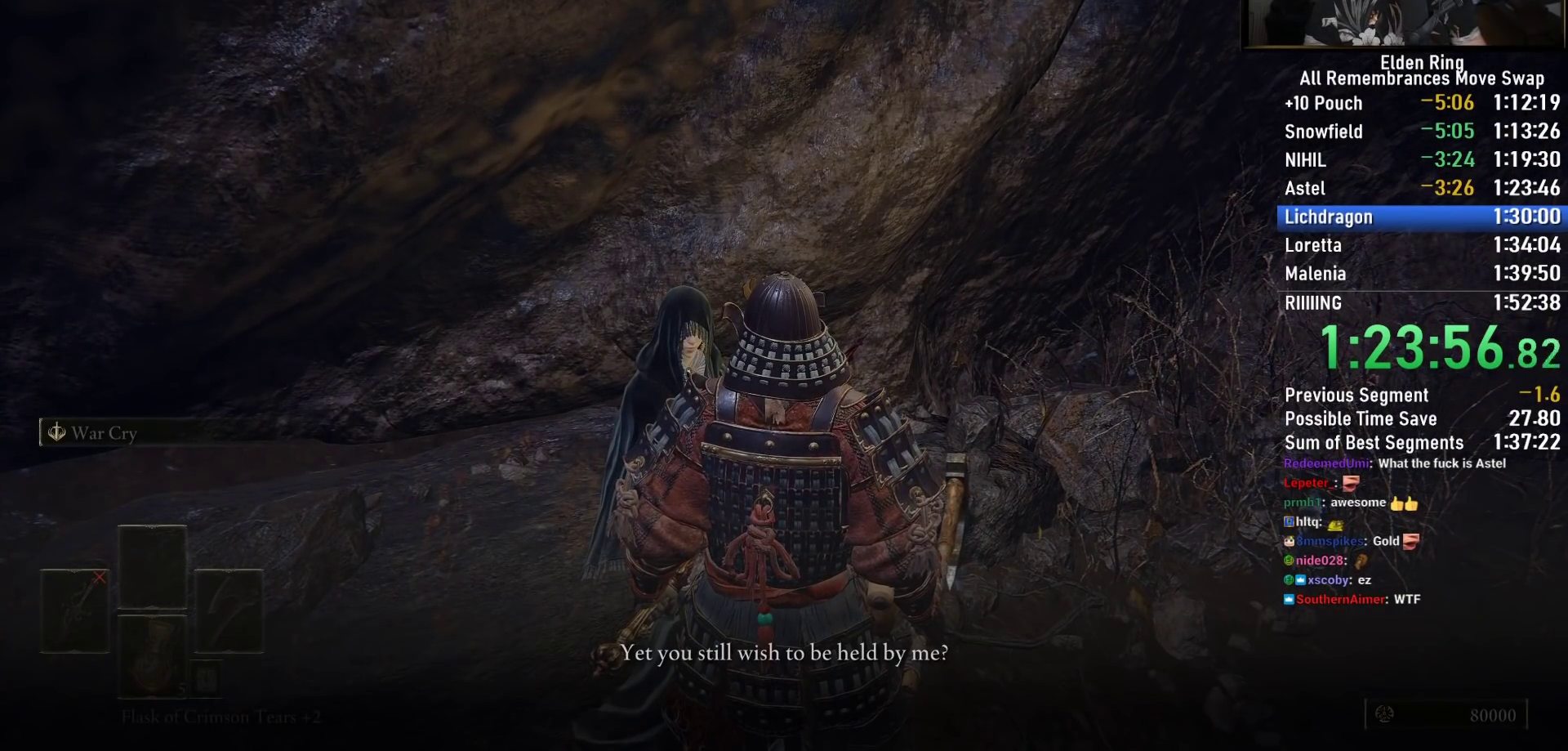
{"buttons": ["TRIANGLE"], "left_stick": "center", "right_stick": "center", "events": [[33, "TRIANGLE", "up"], [50, "CROSS", "down"], [117, "TRIANGLE", "down"], [133, "CROSS", "up"], [200, "TRIANGLE", "up"], [217, "CROSS", "down"], [300, "CROSS", "up"], [300, "TRIANGLE", "down"], [400, "CROSS", "down"], [400, "TRIANGLE", "up"], [483, "CROSS", "up"], [500, "TRIANGLE", "down"]]}
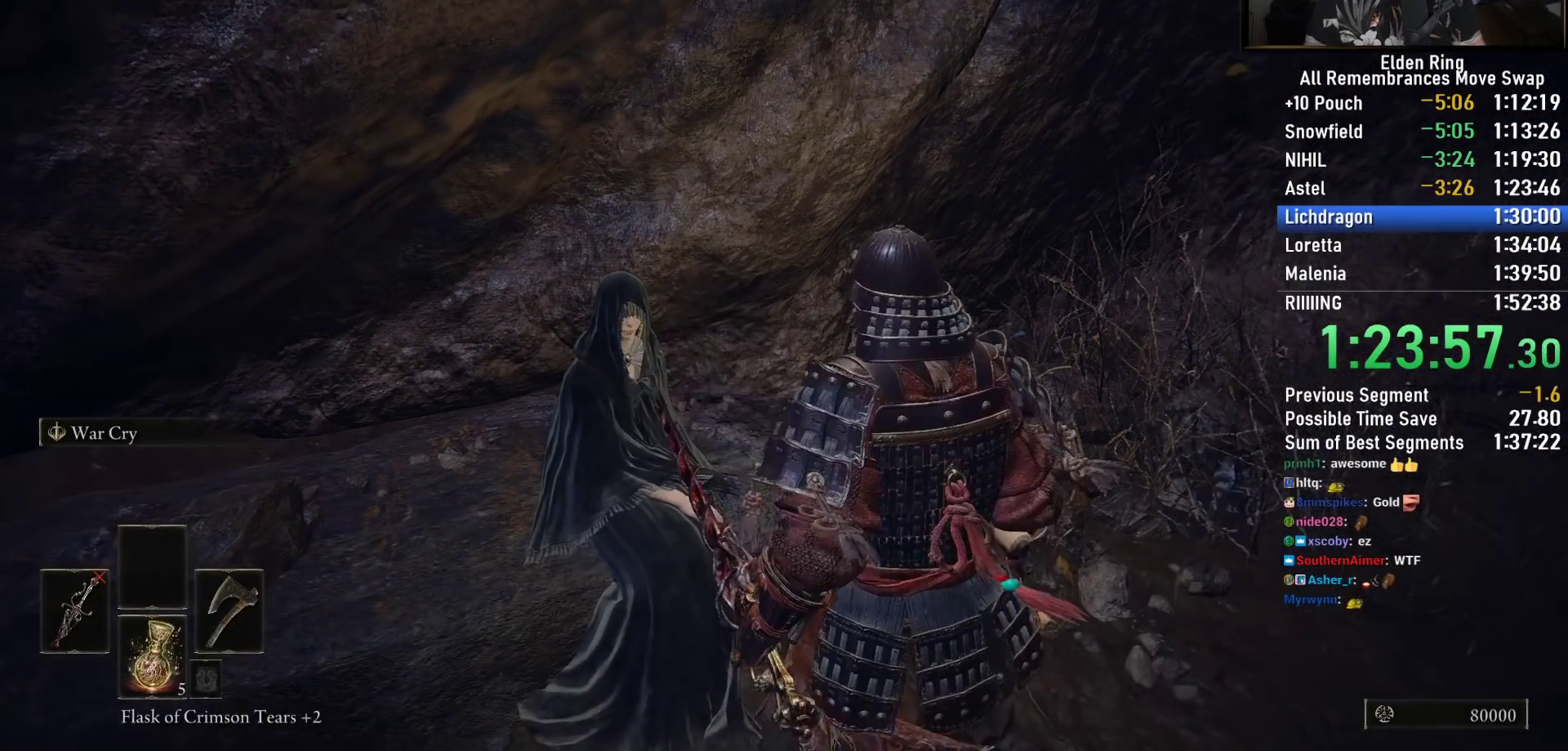
{"buttons": [], "left_stick": "center", "right_stick": "center", "events": [[67, "CROSS", "down"], [83, "TRIANGLE", "up"], [167, "CROSS", "up"], [183, "TRIANGLE", "down"], [233, "CROSS", "down"], [267, "TRIANGLE", "up"], [333, "CROSS", "up"], [350, "TRIANGLE", "down"], [417, "CROSS", "down"], [467, "TRIANGLE", "up"], [483, "CROSS", "up"]]}
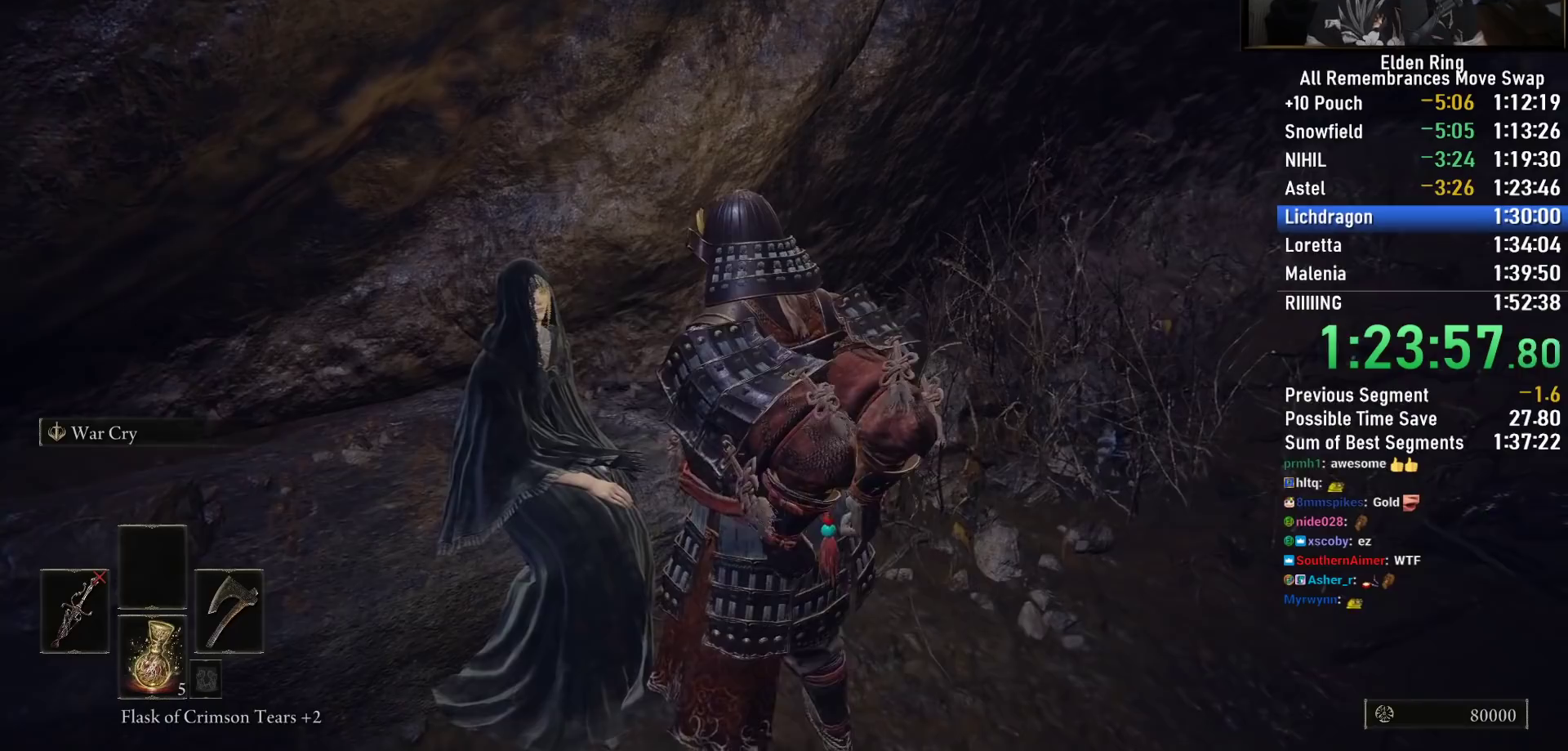
{"buttons": ["TRIANGLE"], "left_stick": "center", "right_stick": "center", "events": [[67, "TRIANGLE", "down"], [83, "CROSS", "down"], [117, "TRIANGLE", "up"], [167, "CROSS", "up"], [233, "CROSS", "down"], [233, "TRIANGLE", "down"], [333, "CROSS", "up"], [333, "TRIANGLE", "up"], [417, "CROSS", "down"], [483, "TRIANGLE", "down"], [500, "CROSS", "up"]]}
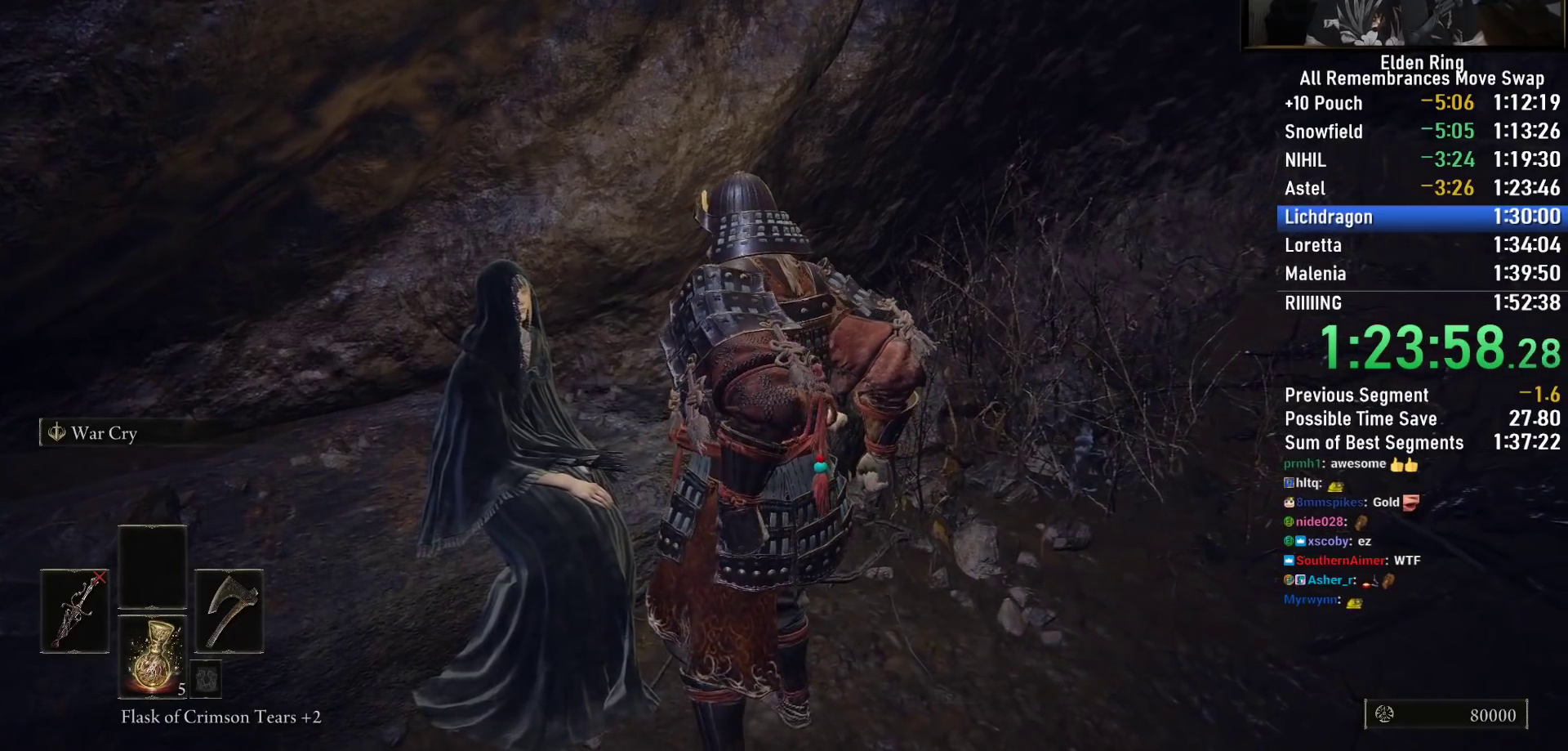
{"buttons": ["CROSS", "TRIANGLE"], "left_stick": "center", "right_stick": "center", "events": [[100, "TRIANGLE", "up"], [117, "CROSS", "down"], [200, "CROSS", "up"], [217, "TRIANGLE", "down"], [300, "CROSS", "down"], [317, "TRIANGLE", "up"], [367, "CROSS", "up"], [433, "TRIANGLE", "down"], [483, "CROSS", "down"]]}